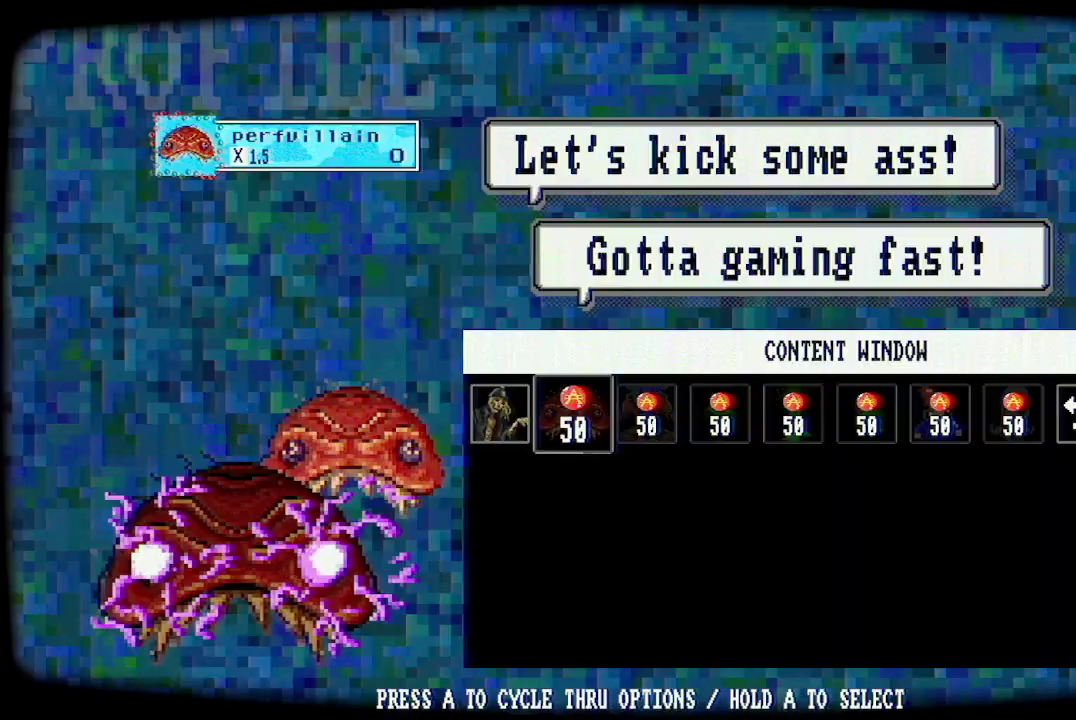
Gameplay with a controller (Xbox layout); each line is a JSON object with the inputs held at the frame after it. "events" lists button and stick changes between this image and that frame as [ms after this image, input, new state], when the widget could be followed in between.
{"buttons": [], "left_stick": "center", "right_stick": "center", "events": [[67, "A", "up"]]}
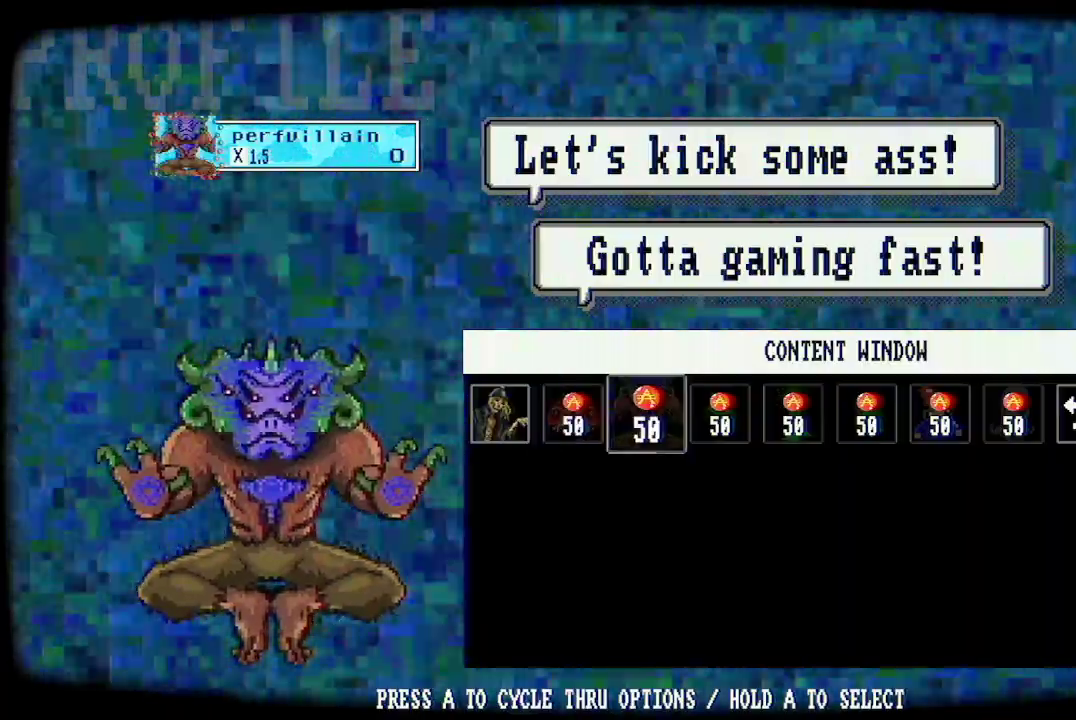
{"buttons": [], "left_stick": "center", "right_stick": "center", "events": [[200, "A", "down"], [333, "A", "up"]]}
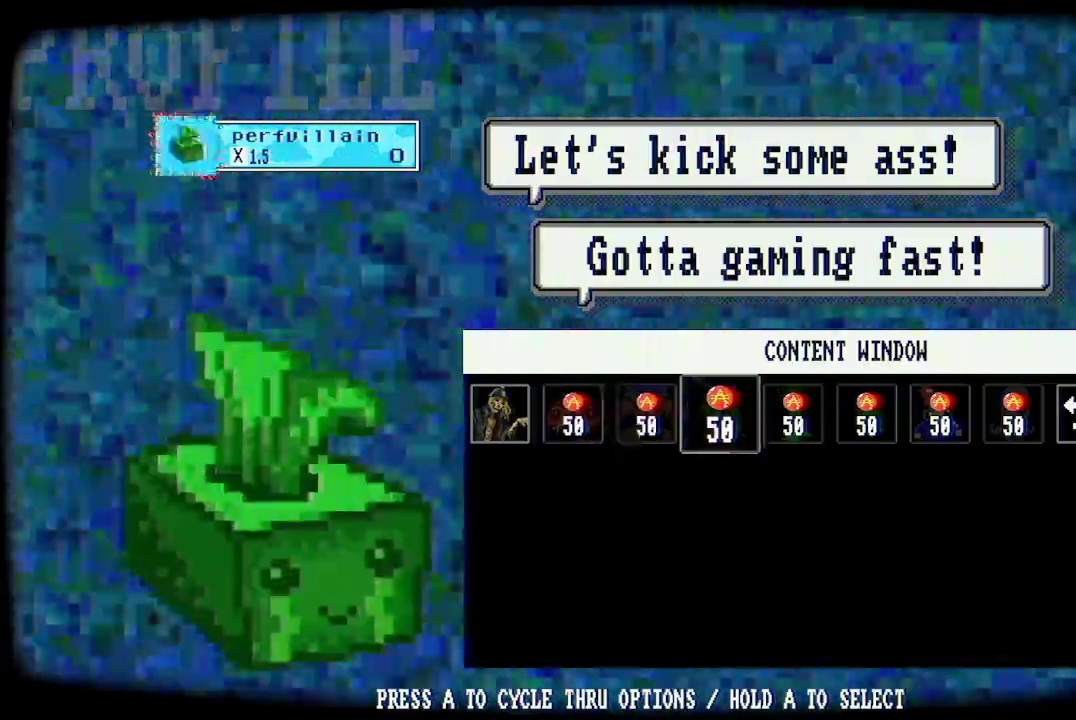
{"buttons": ["A"], "left_stick": "center", "right_stick": "center", "events": [[467, "A", "down"]]}
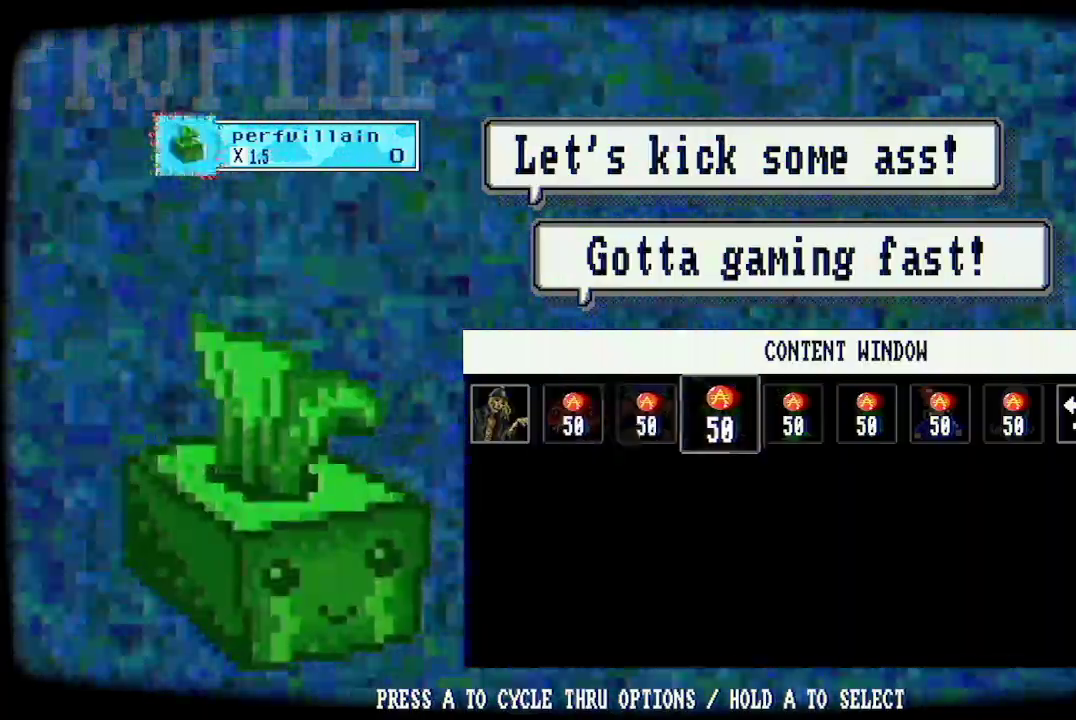
{"buttons": [], "left_stick": "center", "right_stick": "center", "events": [[100, "A", "up"]]}
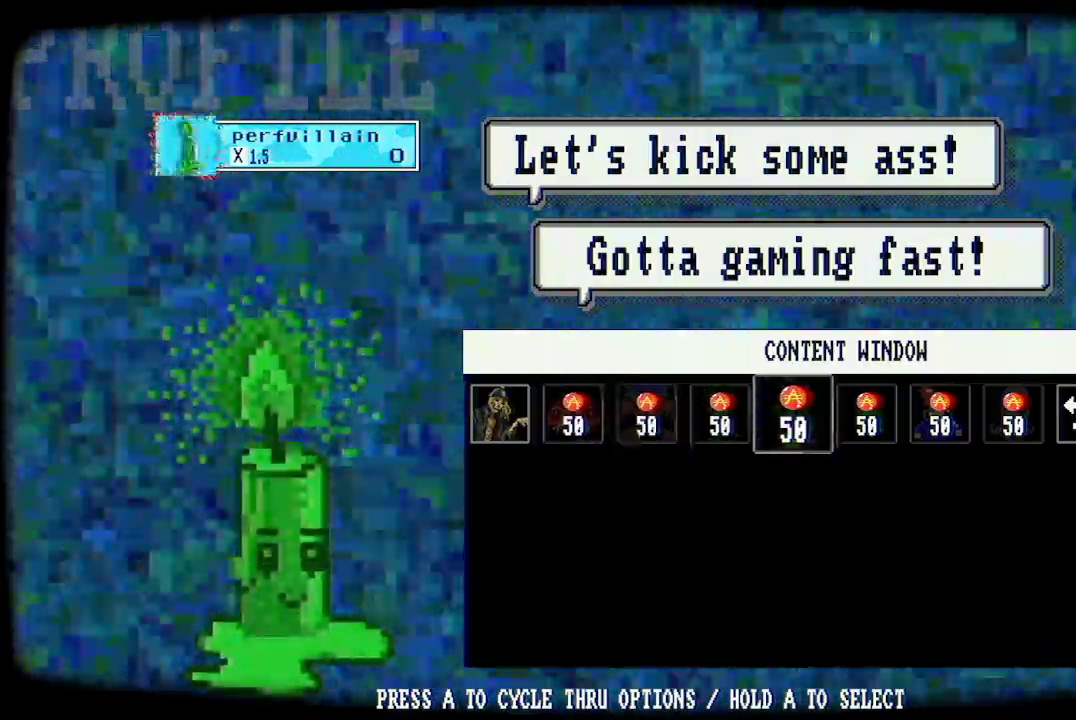
{"buttons": [], "left_stick": "center", "right_stick": "center", "events": []}
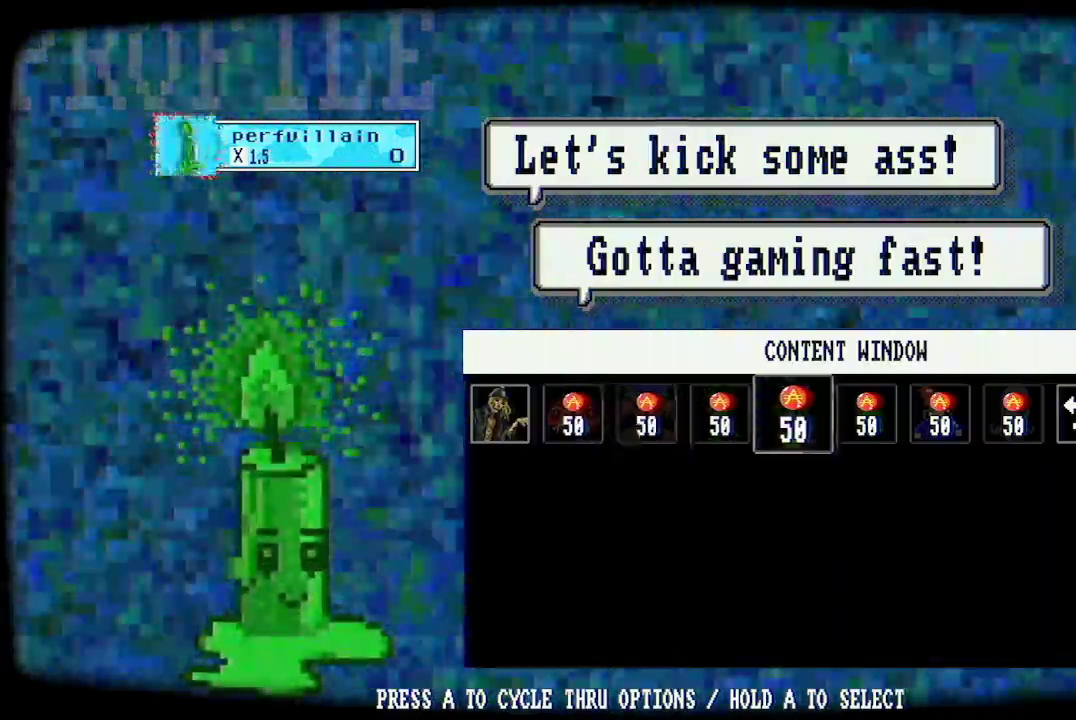
{"buttons": [], "left_stick": "center", "right_stick": "center", "events": []}
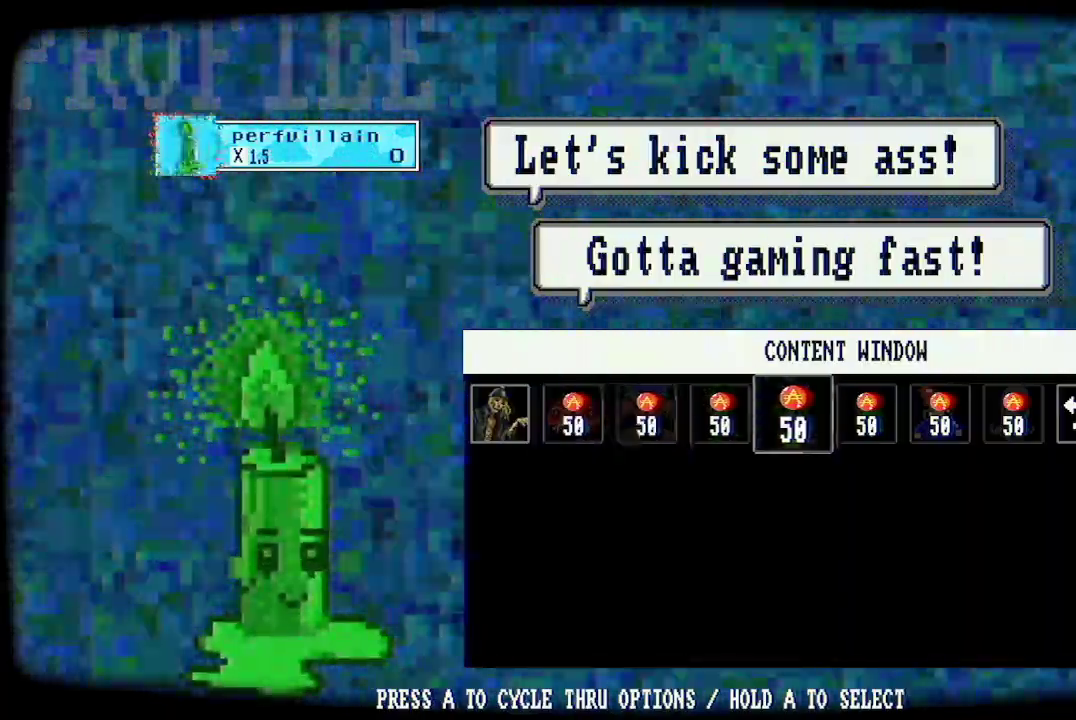
{"buttons": [], "left_stick": "center", "right_stick": "center", "events": []}
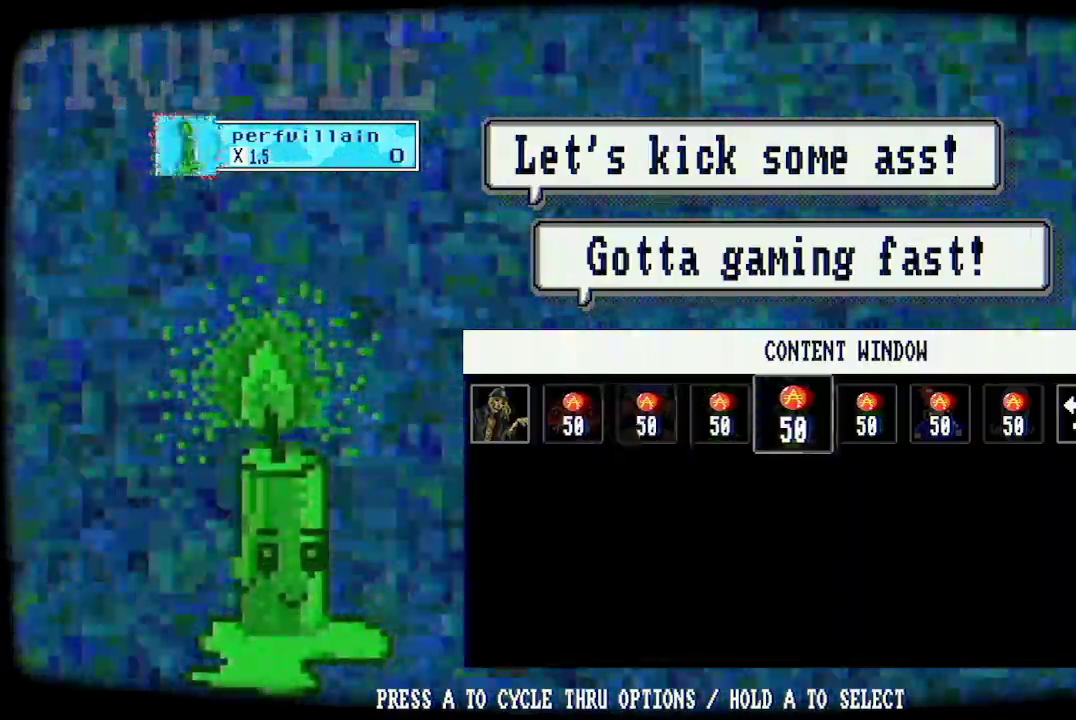
{"buttons": ["A"], "left_stick": "center", "right_stick": "center", "events": [[433, "A", "down"]]}
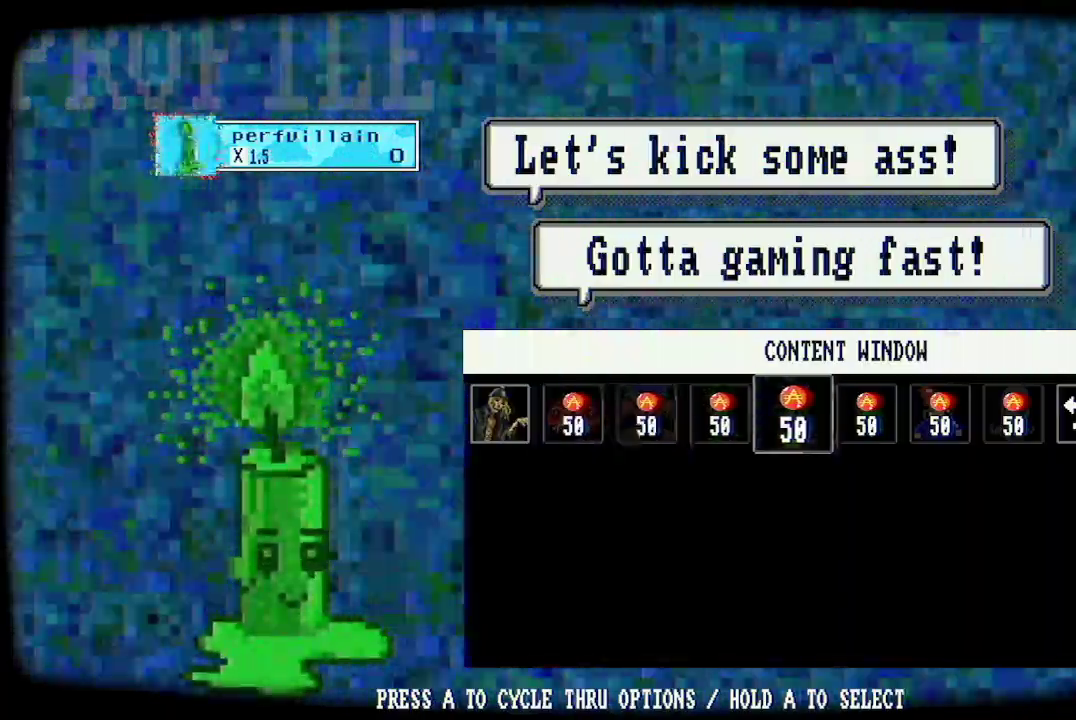
{"buttons": [], "left_stick": "center", "right_stick": "center", "events": [[100, "A", "up"]]}
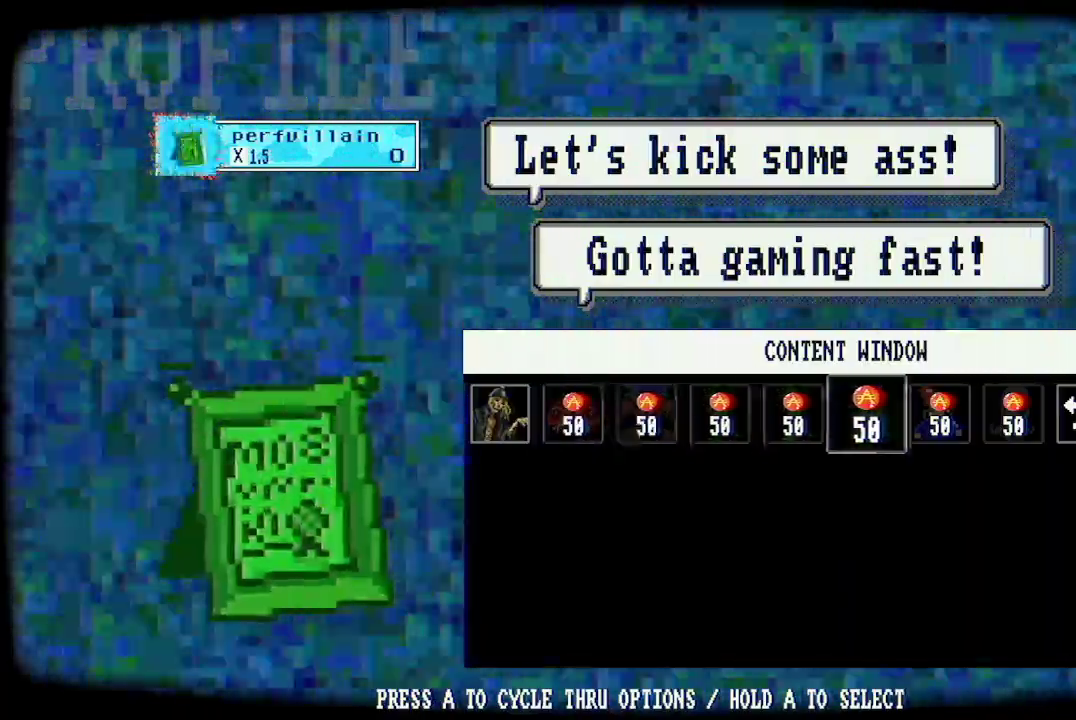
{"buttons": [], "left_stick": "center", "right_stick": "center", "events": [[233, "A", "down"], [367, "A", "up"]]}
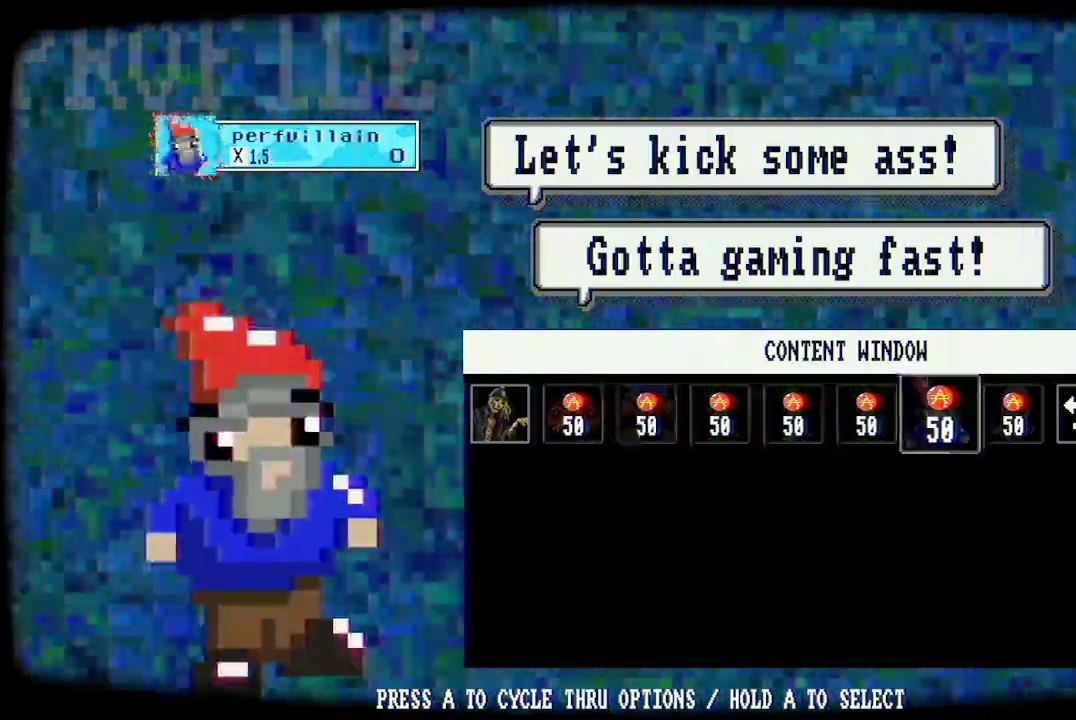
{"buttons": [], "left_stick": "center", "right_stick": "center", "events": [[367, "A", "down"], [467, "A", "up"]]}
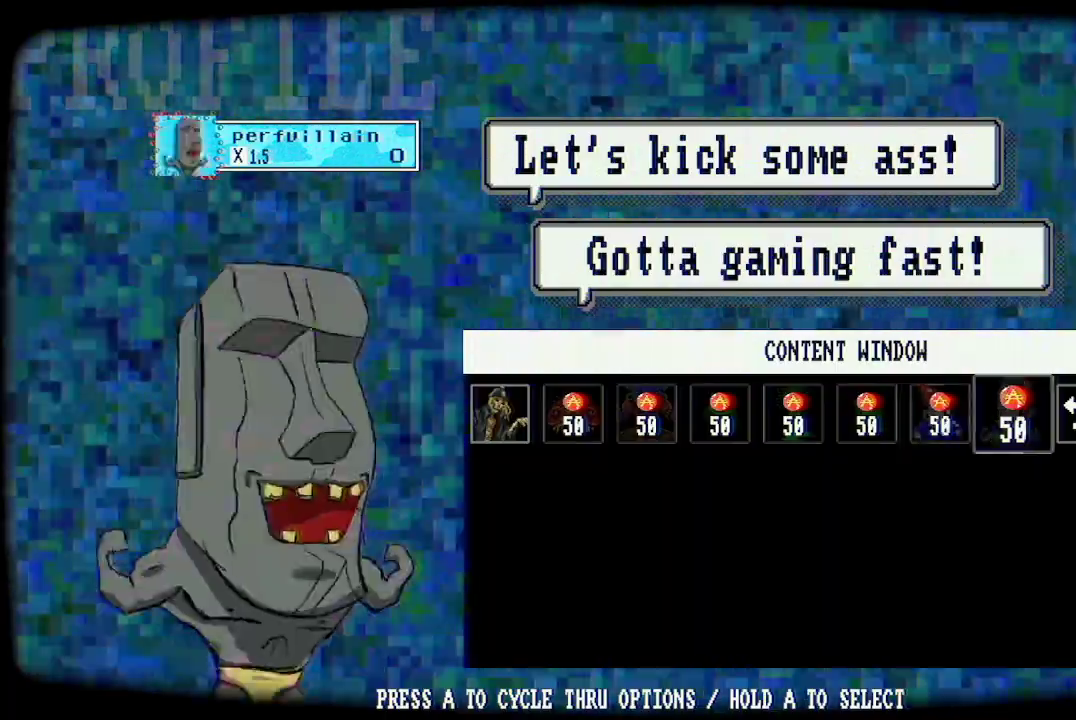
{"buttons": [], "left_stick": "center", "right_stick": "center", "events": []}
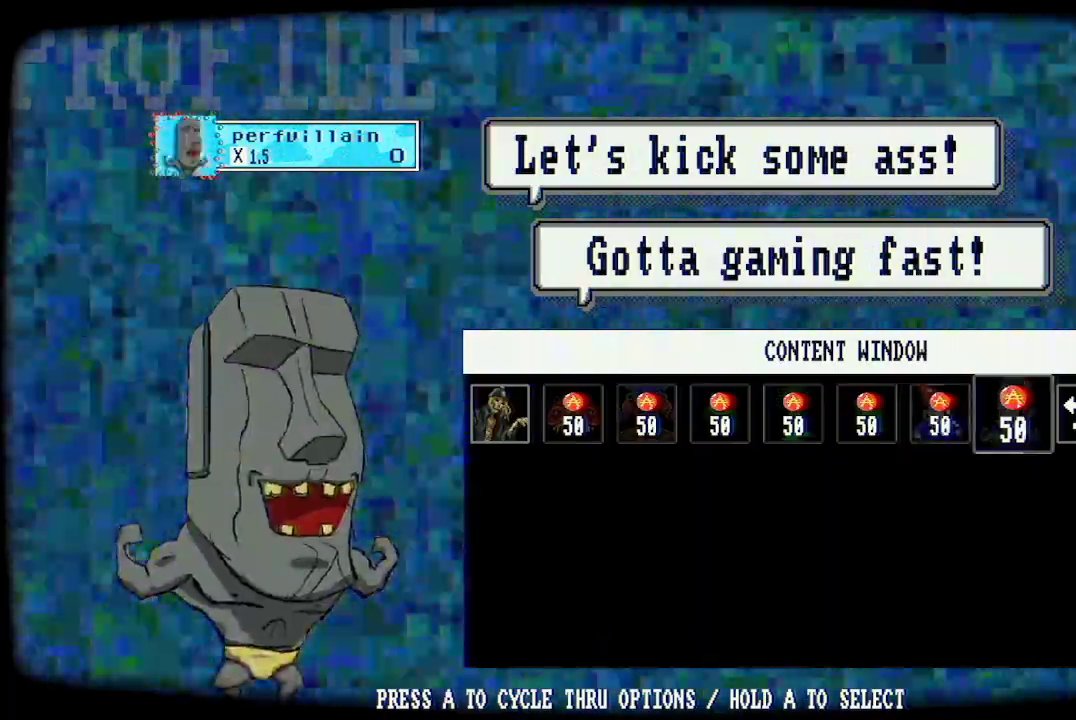
{"buttons": [], "left_stick": "center", "right_stick": "center", "events": [[67, "A", "down"], [200, "A", "up"]]}
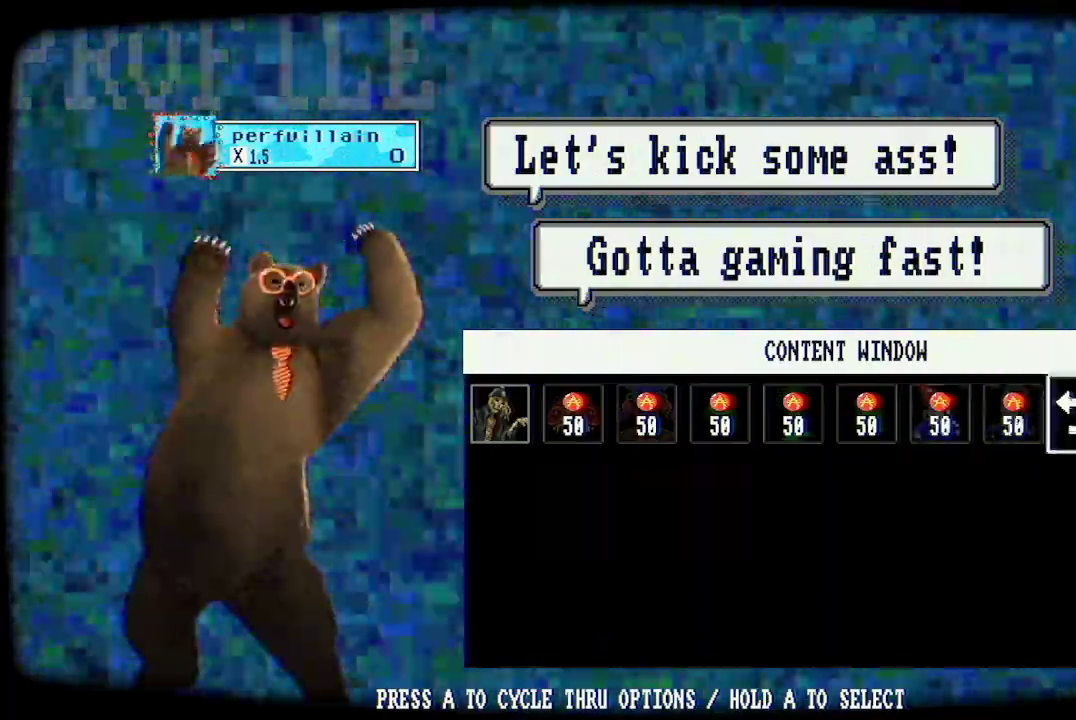
{"buttons": [], "left_stick": "center", "right_stick": "center", "events": [[333, "A", "down"], [467, "A", "up"]]}
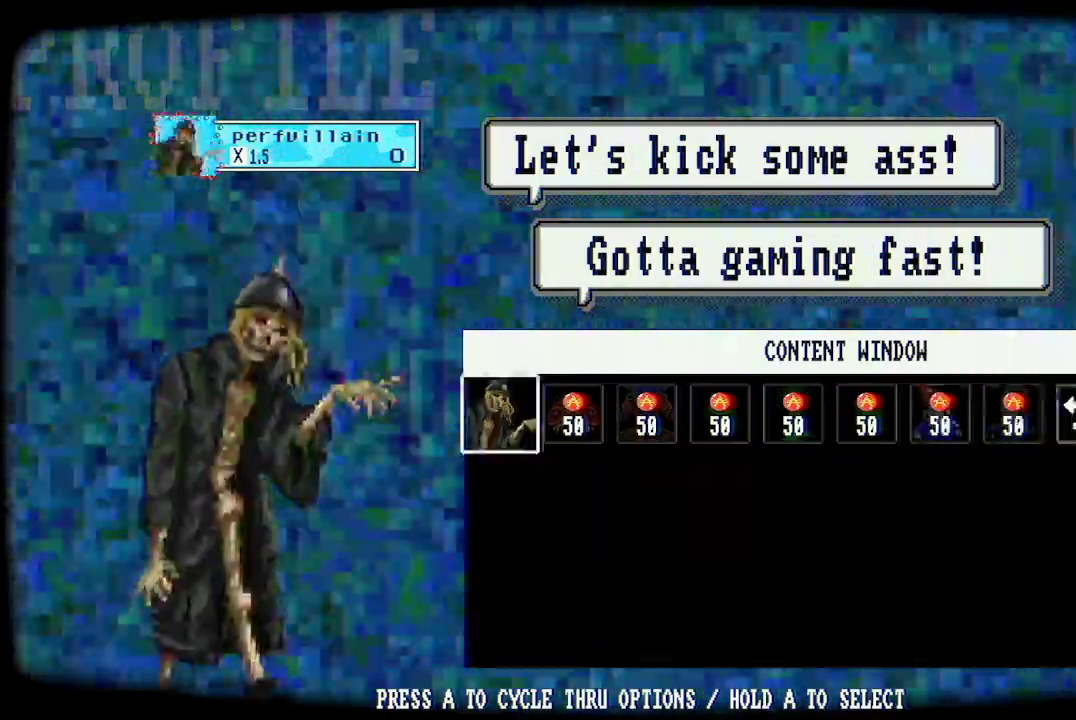
{"buttons": [], "left_stick": "center", "right_stick": "center", "events": [[167, "A", "down"], [300, "A", "up"]]}
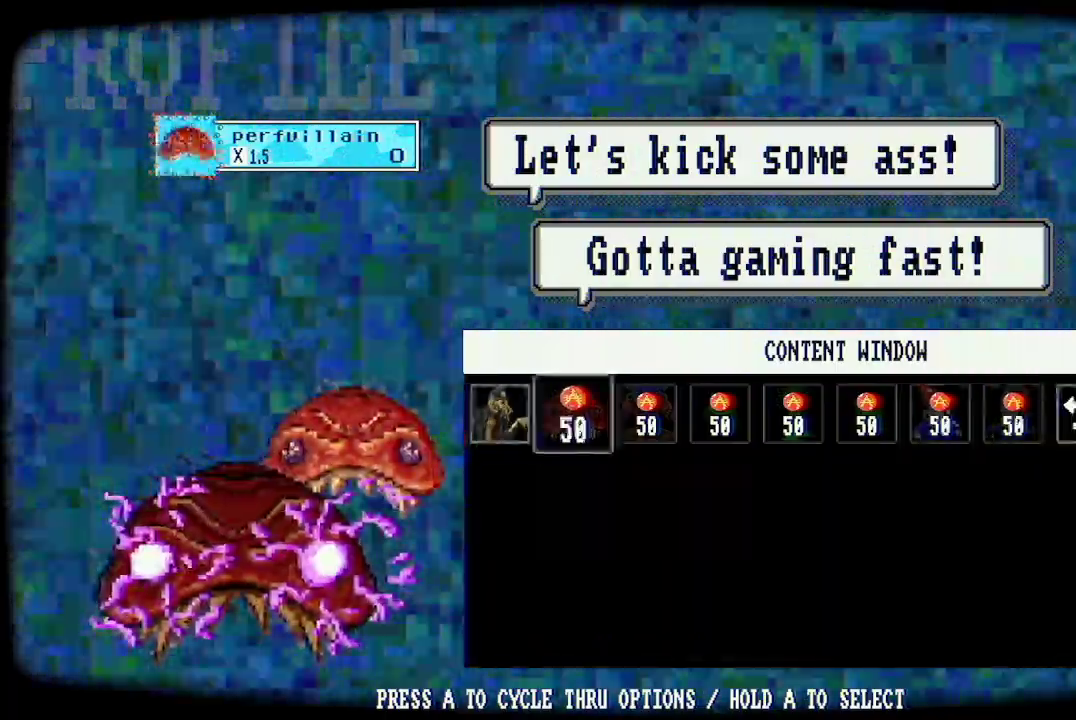
{"buttons": [], "left_stick": "center", "right_stick": "center", "events": []}
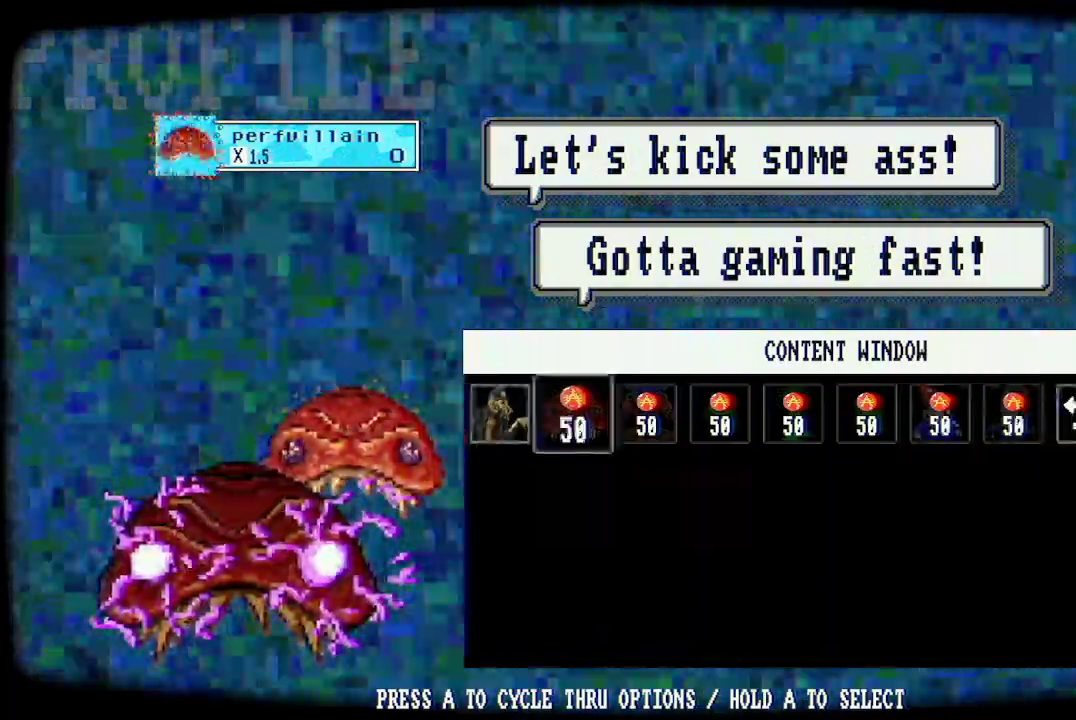
{"buttons": ["A"], "left_stick": "center", "right_stick": "center", "events": [[433, "A", "down"]]}
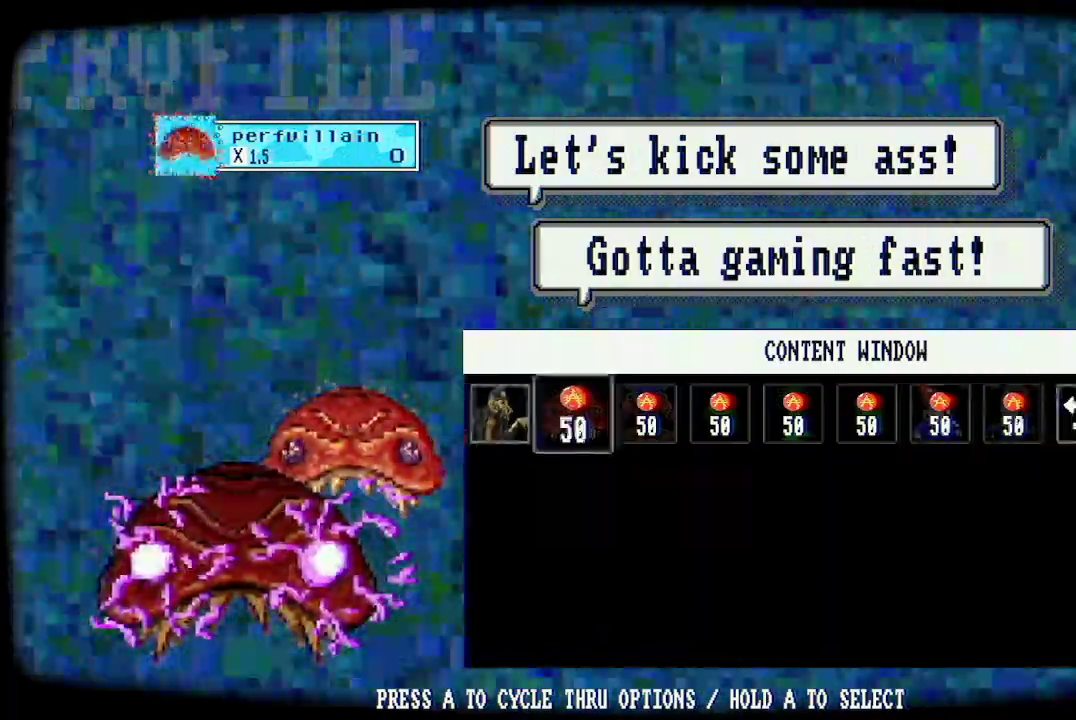
{"buttons": [], "left_stick": "center", "right_stick": "center", "events": [[67, "A", "up"], [233, "A", "down"], [400, "A", "up"]]}
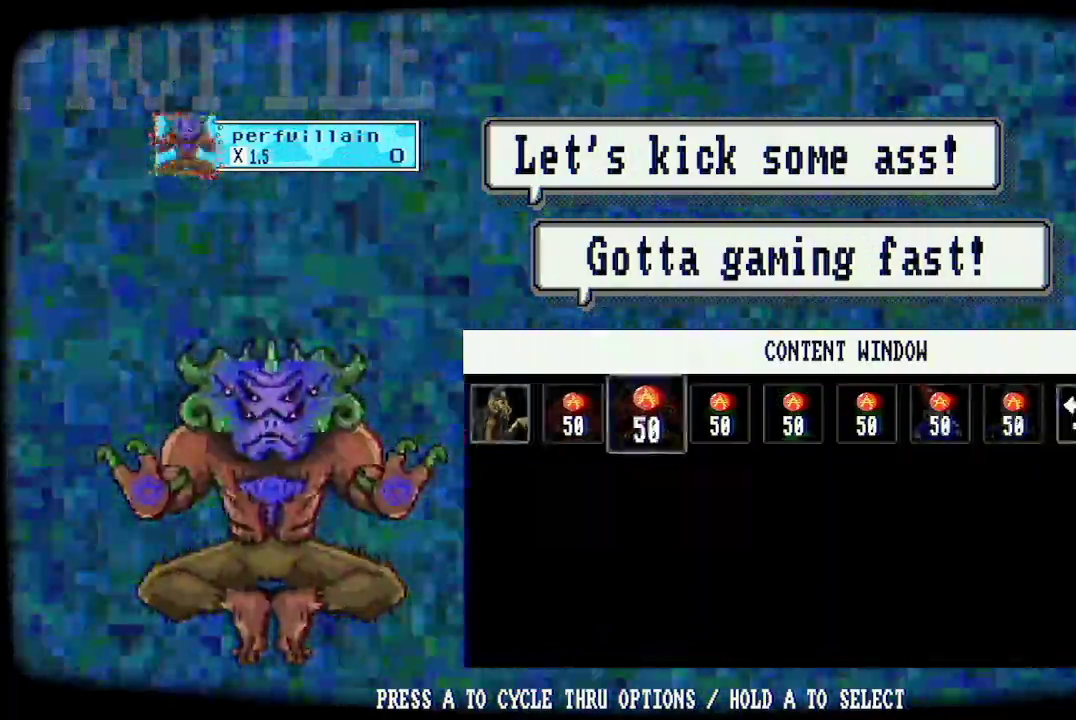
{"buttons": [], "left_stick": "center", "right_stick": "center", "events": [[133, "A", "down"], [267, "A", "up"]]}
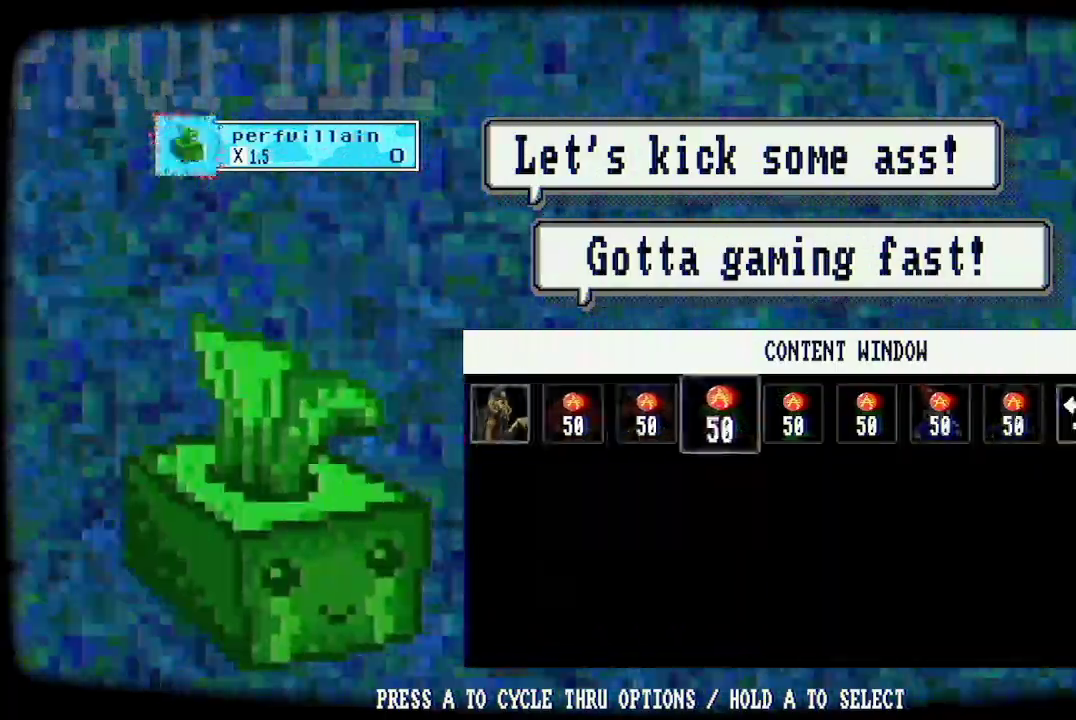
{"buttons": [], "left_stick": "center", "right_stick": "center", "events": [[300, "A", "down"], [367, "A", "up"]]}